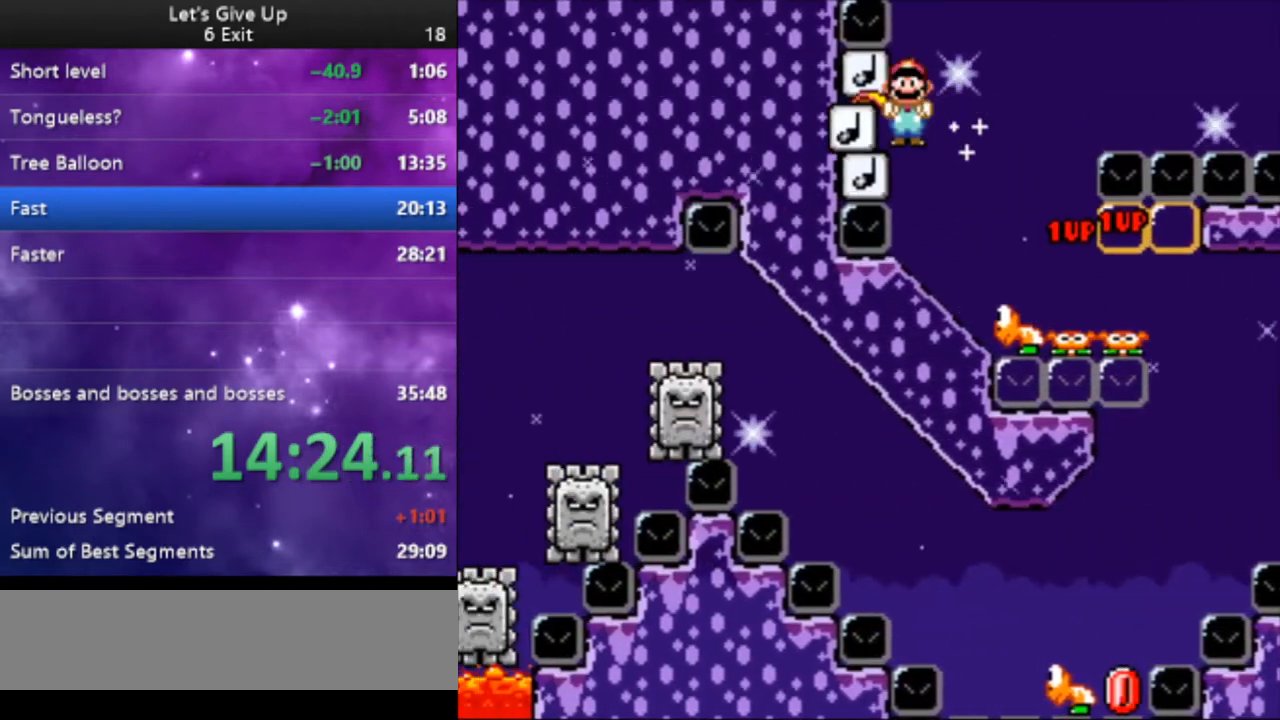
Gameplay with a controller (Nintendo layout); each line is a JSON object with the inputs held at the frame after it. "events" lists button and stick changes between this image and that frame as [ms after this image, input, new state], when the widget could be followed in between. Not read: L3 R3.
{"buttons": ["B", "Y"], "events": [[33, "X", "down"], [100, "DPAD_RIGHT", "down"], [133, "X", "up"], [433, "DPAD_RIGHT", "up"]]}
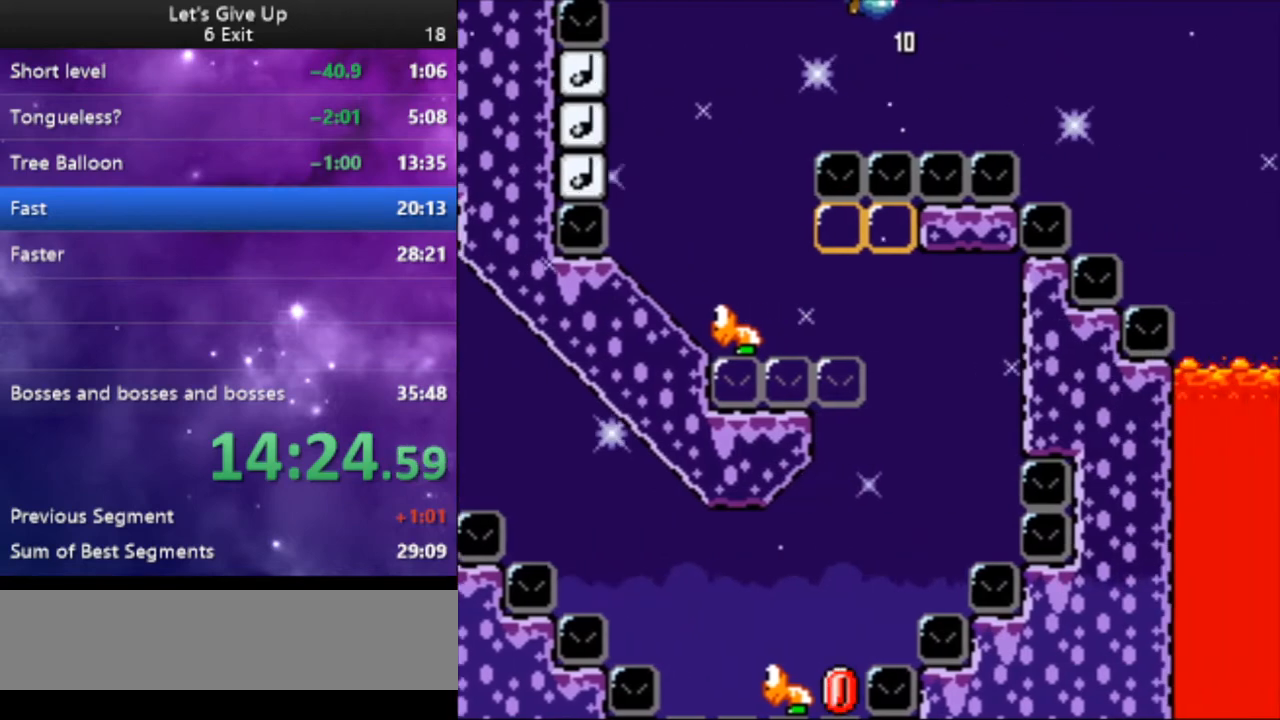
{"buttons": ["Y"], "events": [[33, "B", "up"]]}
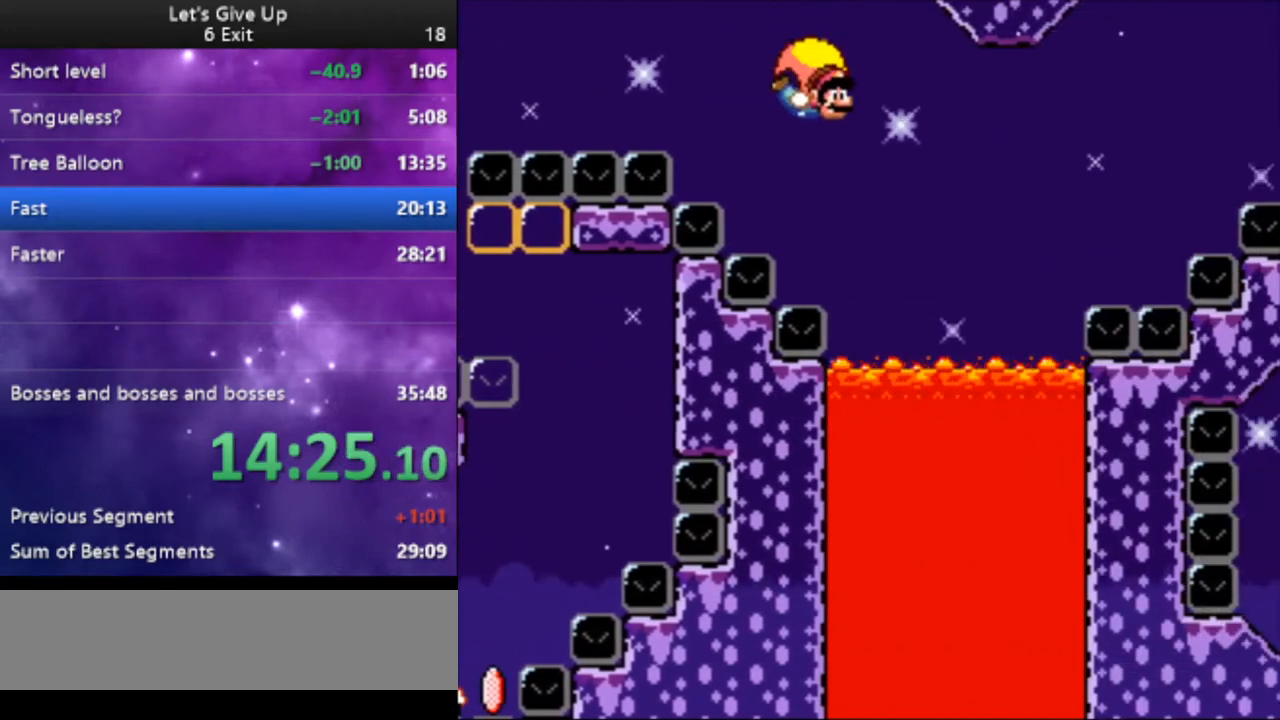
{"buttons": ["Y"], "events": [[67, "DPAD_LEFT", "down"], [233, "DPAD_LEFT", "up"]]}
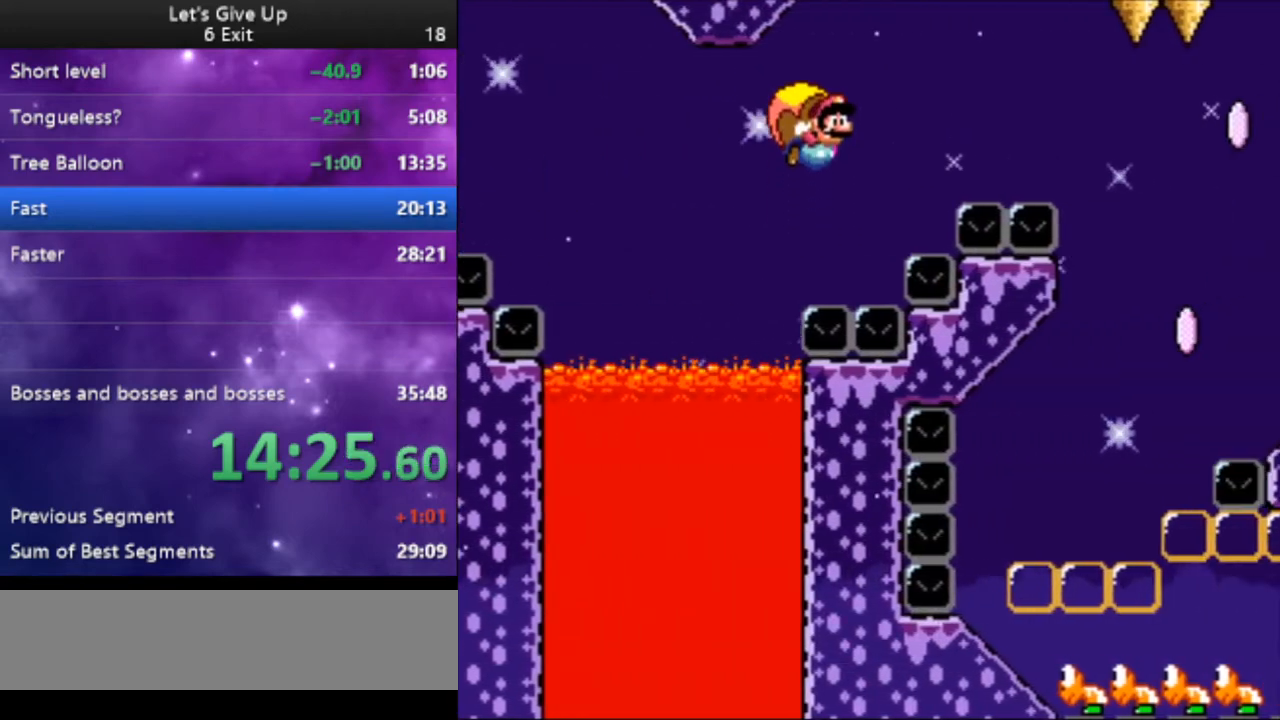
{"buttons": ["Y", "DPAD_LEFT"], "events": [[200, "X", "down"], [333, "X", "up"], [433, "DPAD_LEFT", "down"]]}
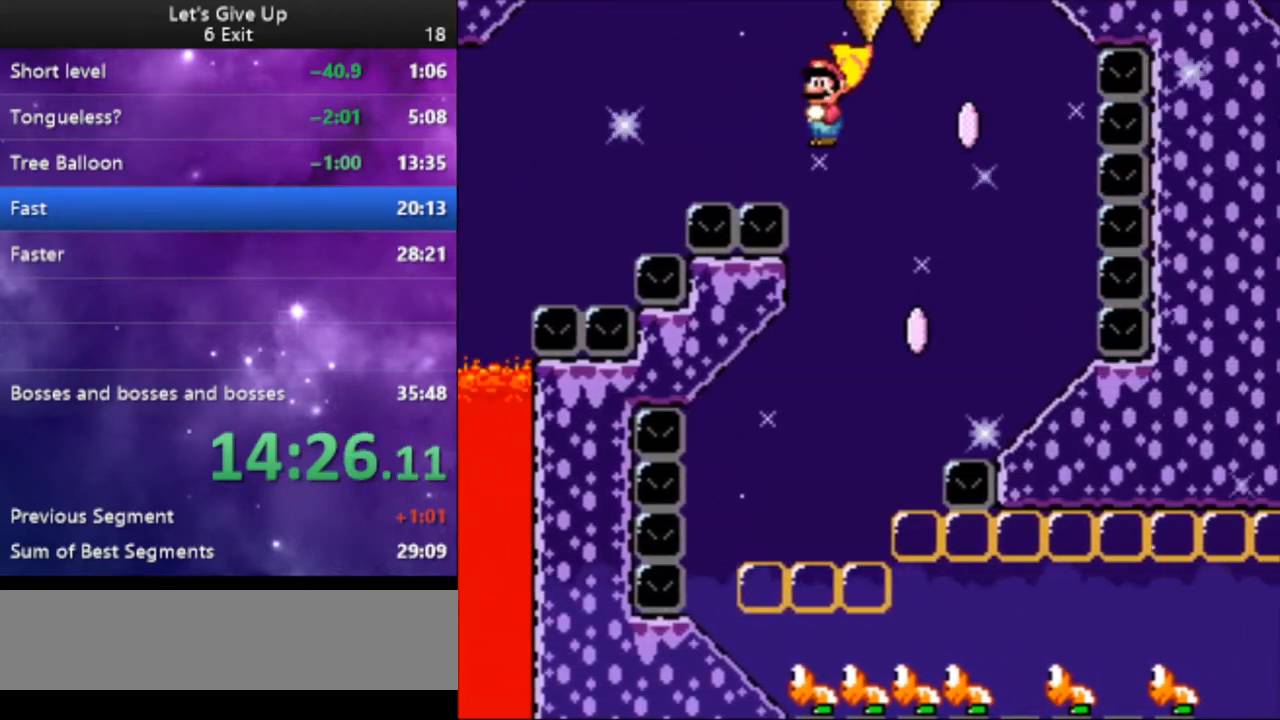
{"buttons": ["Y"], "events": [[233, "DPAD_LEFT", "up"], [233, "X", "down"], [333, "X", "up"]]}
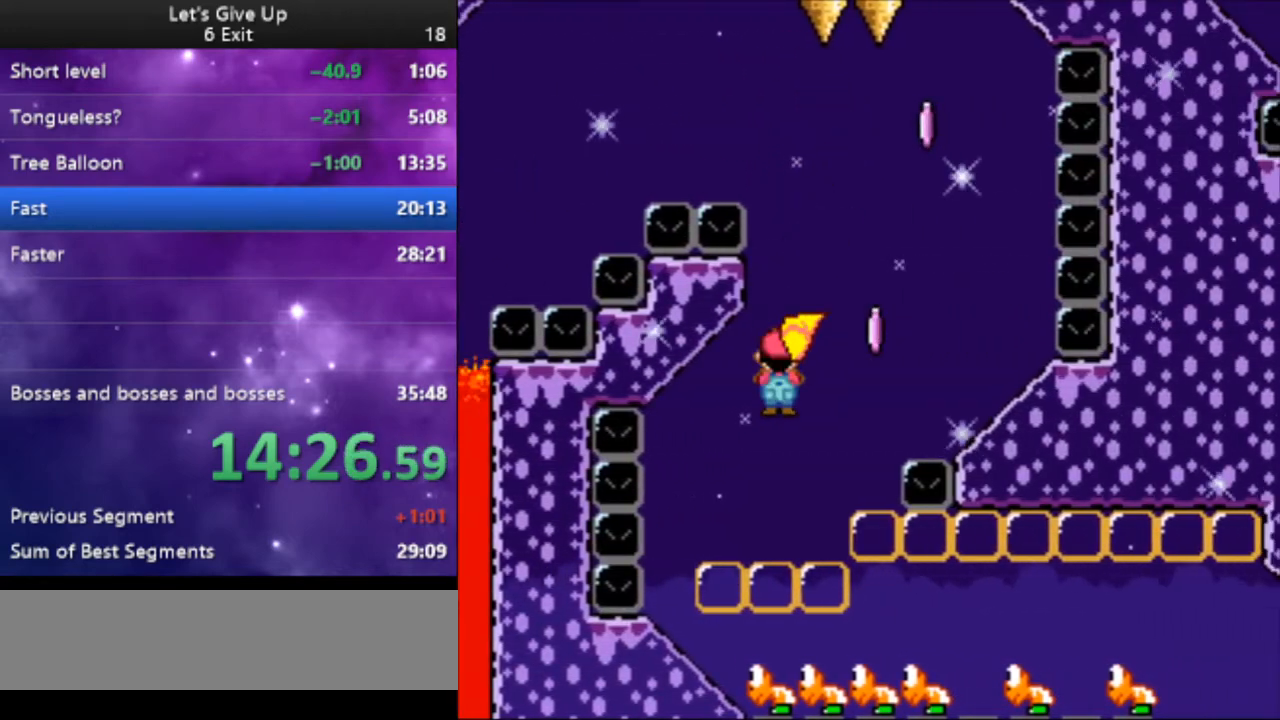
{"buttons": ["Y", "DPAD_RIGHT"], "events": [[67, "DPAD_RIGHT", "down"]]}
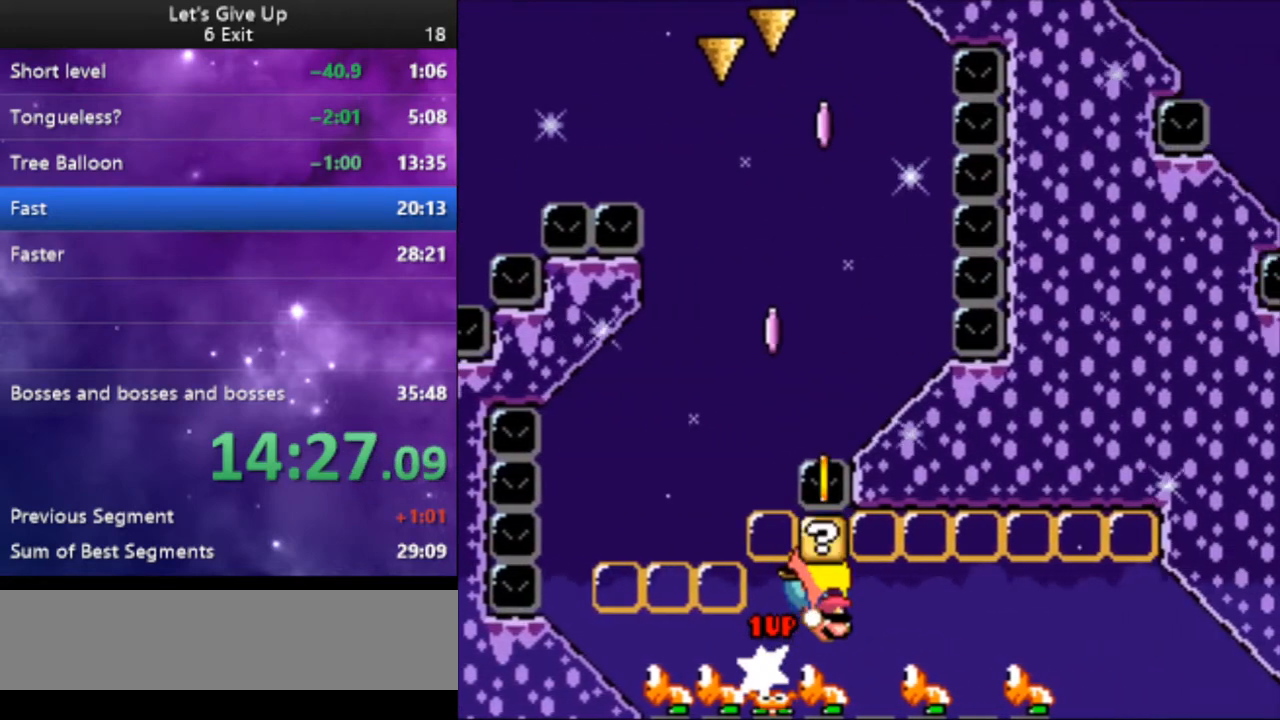
{"buttons": ["Y", "DPAD_RIGHT"], "events": []}
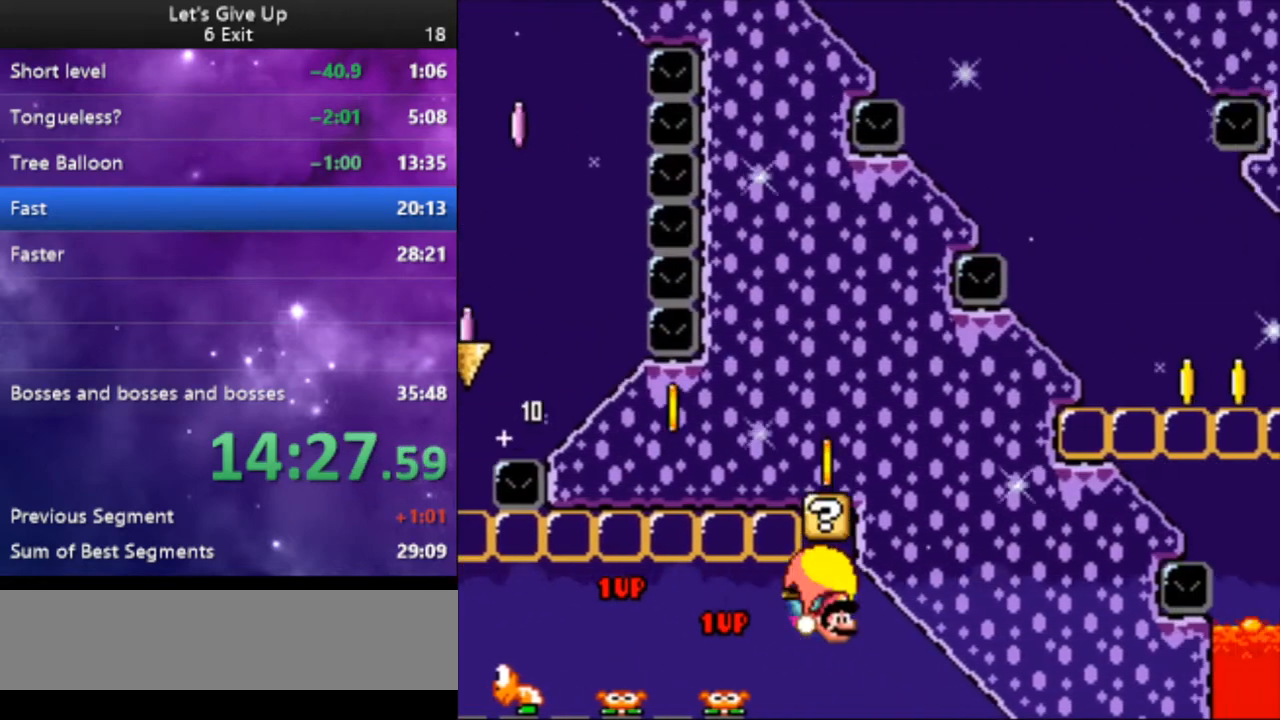
{"buttons": ["Y", "DPAD_RIGHT"], "events": []}
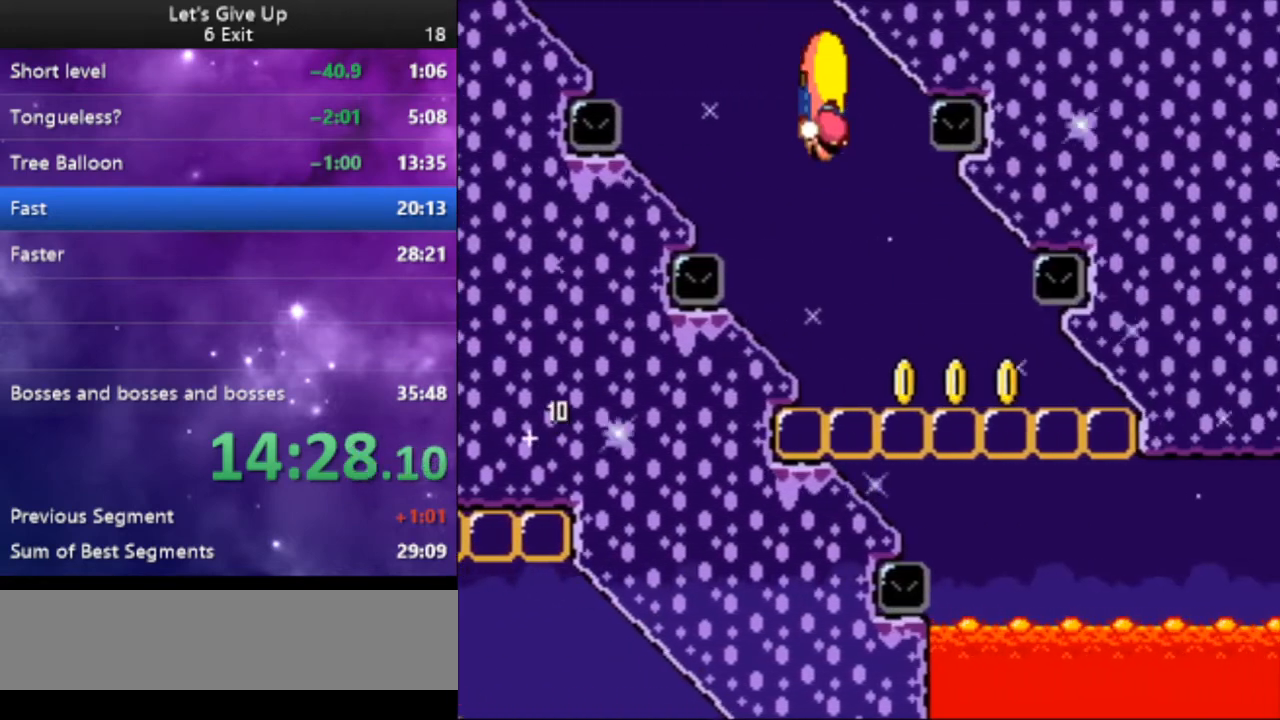
{"buttons": ["Y", "DPAD_LEFT"], "events": [[300, "DPAD_RIGHT", "up"], [400, "DPAD_LEFT", "down"]]}
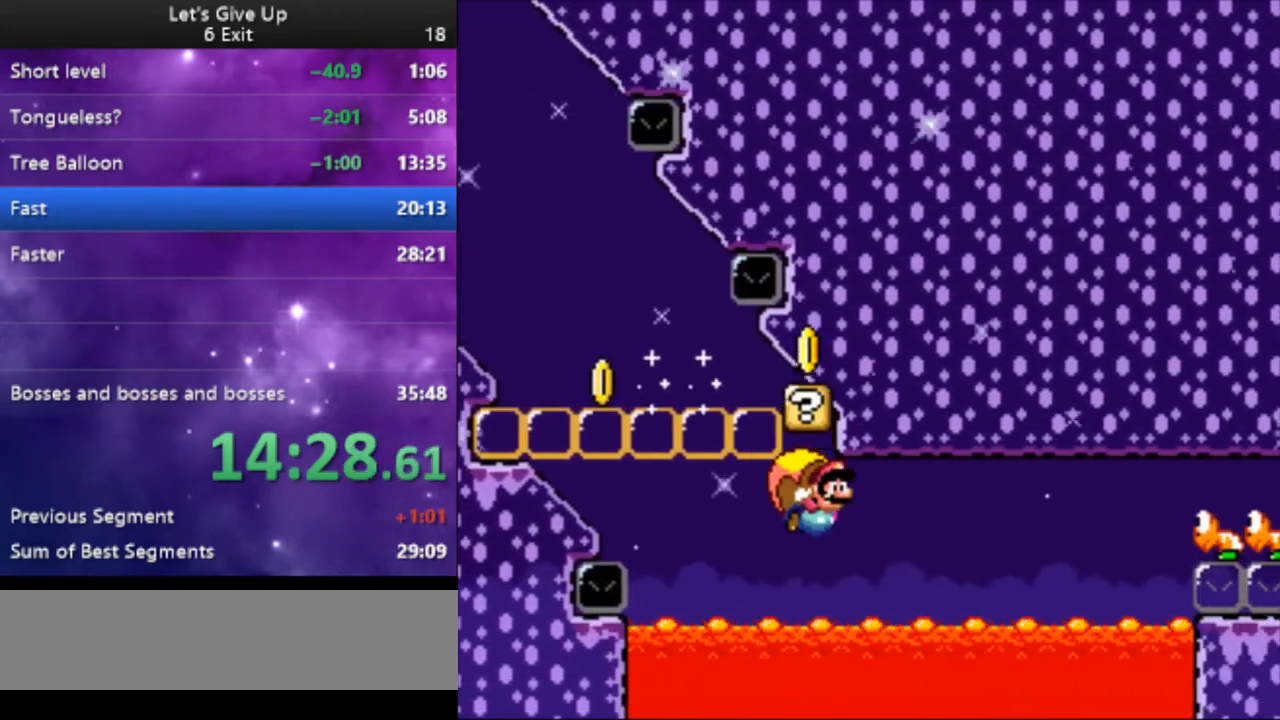
{"buttons": ["Y", "DPAD_LEFT"], "events": []}
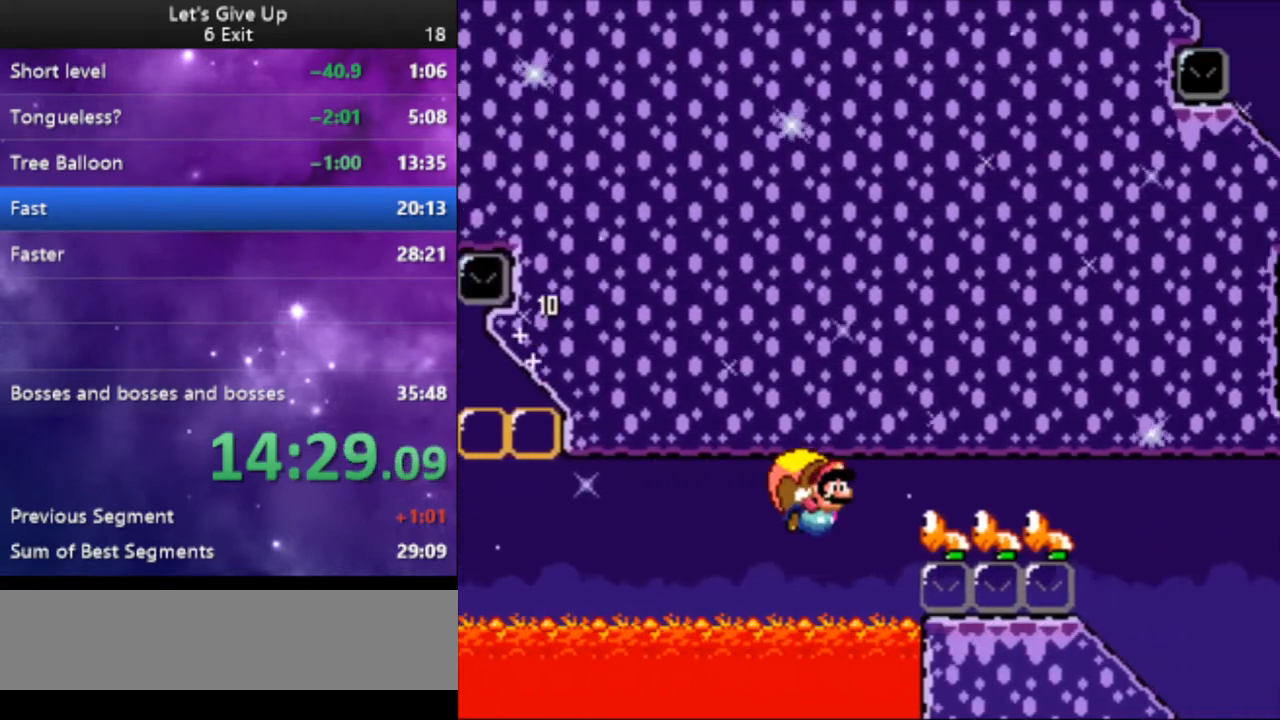
{"buttons": ["Y", "DPAD_RIGHT"], "events": [[367, "DPAD_LEFT", "up"], [433, "DPAD_RIGHT", "down"]]}
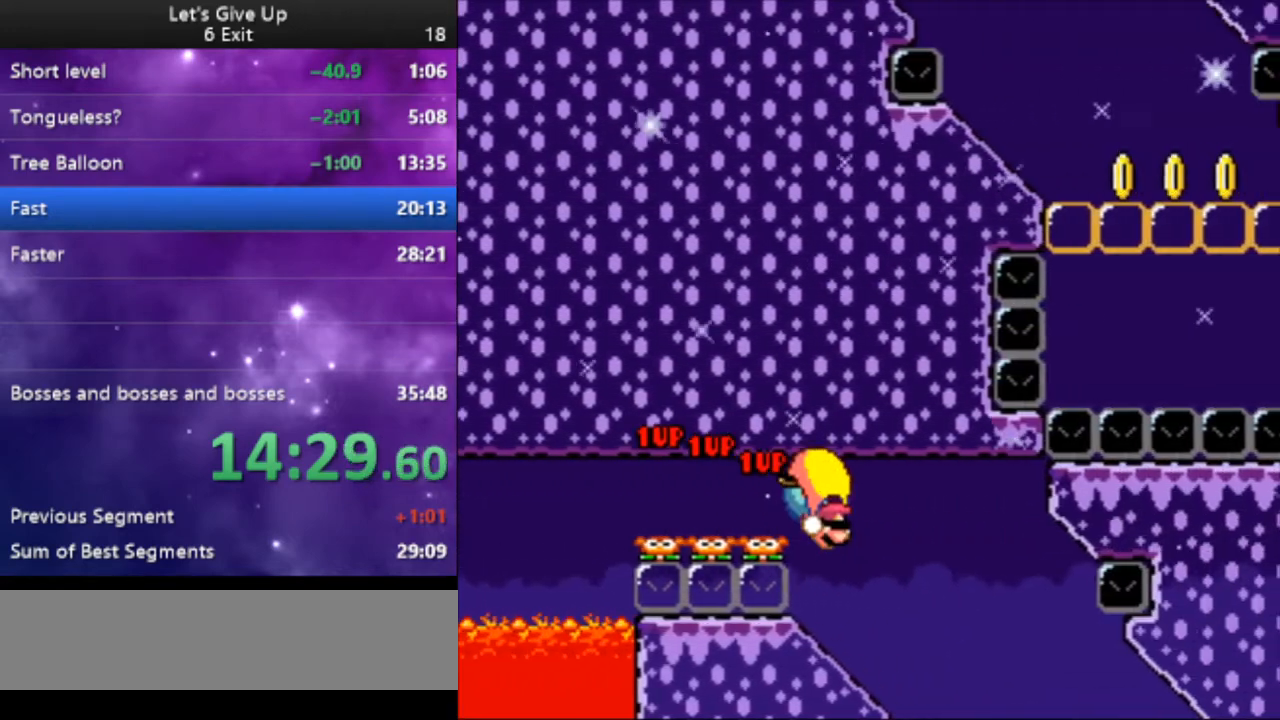
{"buttons": ["Y", "DPAD_RIGHT"], "events": []}
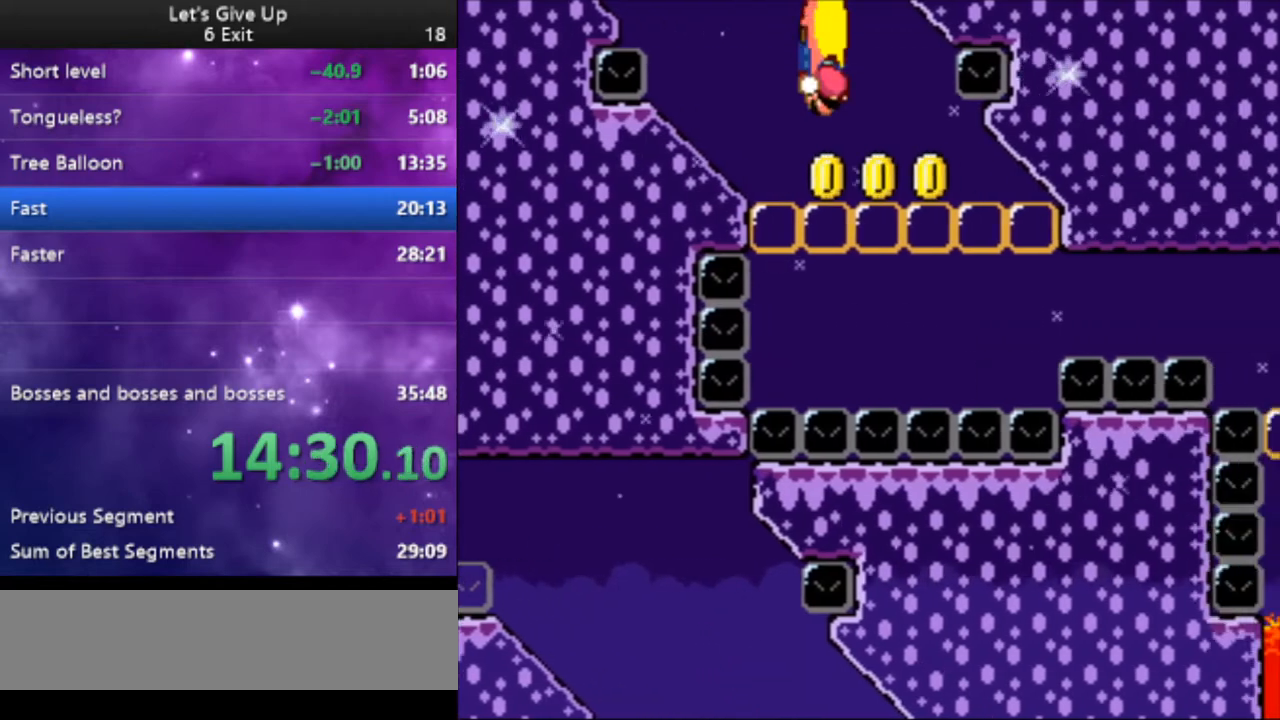
{"buttons": ["Y", "DPAD_LEFT"], "events": [[133, "DPAD_RIGHT", "up"], [267, "DPAD_LEFT", "down"]]}
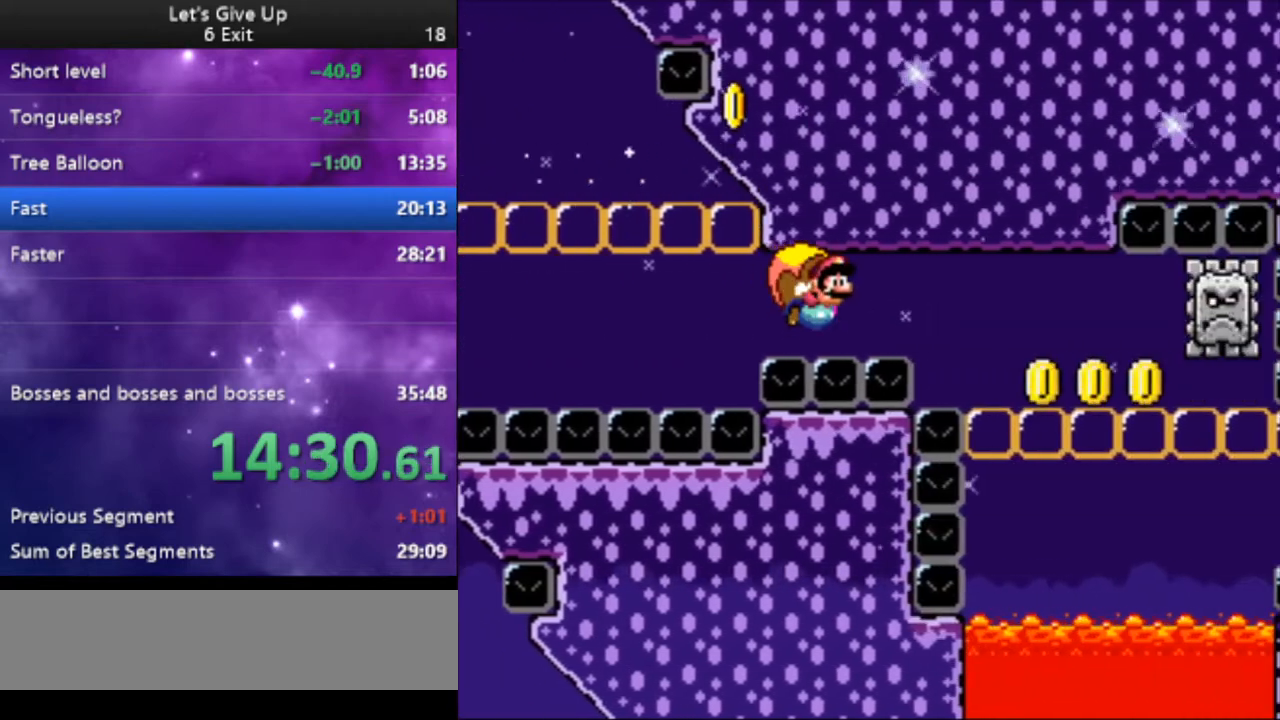
{"buttons": ["Y", "DPAD_LEFT"], "events": [[133, "DPAD_LEFT", "up"], [133, "DPAD_RIGHT", "down"], [400, "DPAD_LEFT", "down"], [400, "DPAD_RIGHT", "up"]]}
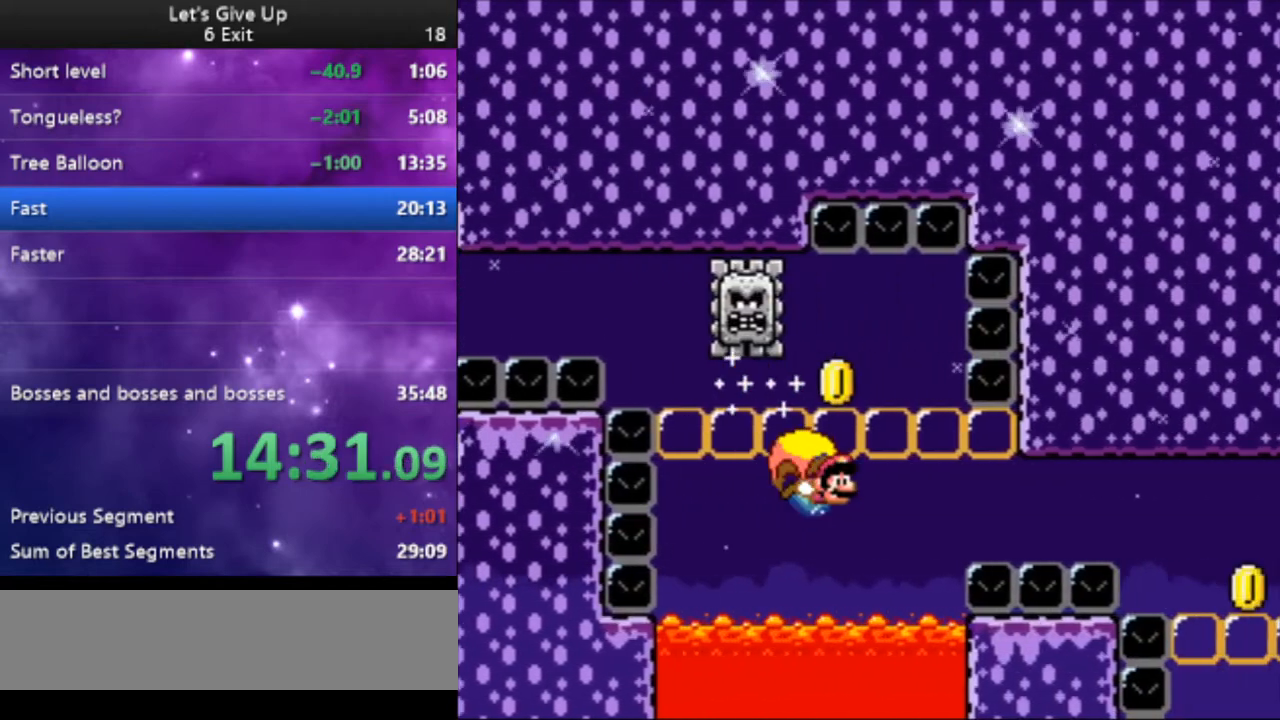
{"buttons": ["Y", "DPAD_RIGHT"], "events": [[467, "DPAD_LEFT", "up"], [467, "DPAD_RIGHT", "down"]]}
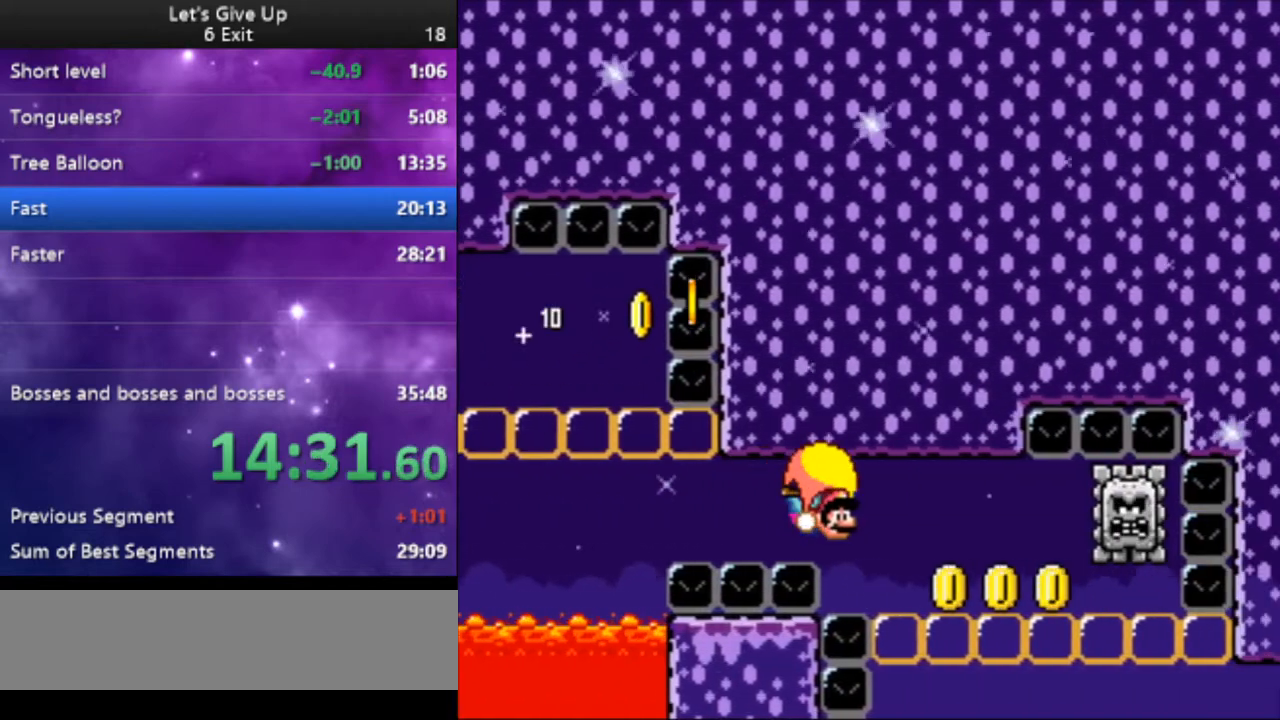
{"buttons": ["Y", "DPAD_LEFT"], "events": [[200, "DPAD_RIGHT", "up"], [233, "DPAD_LEFT", "down"]]}
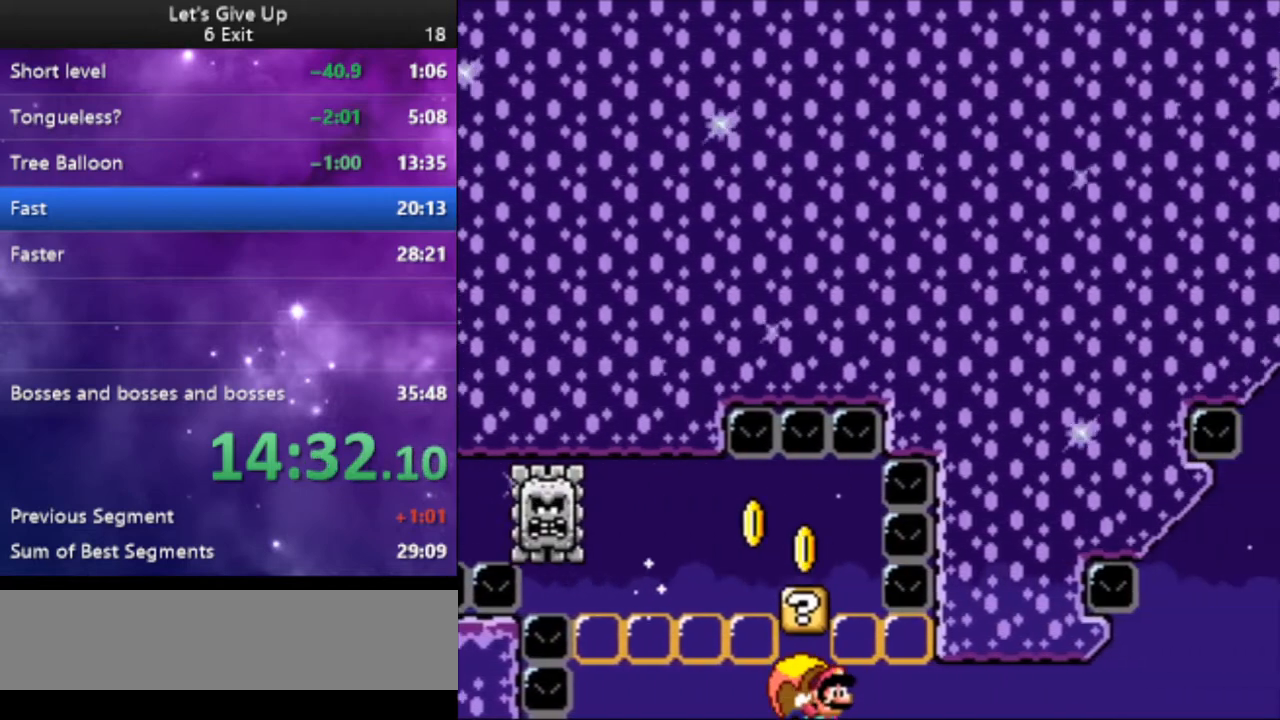
{"buttons": ["Y", "DPAD_LEFT"], "events": []}
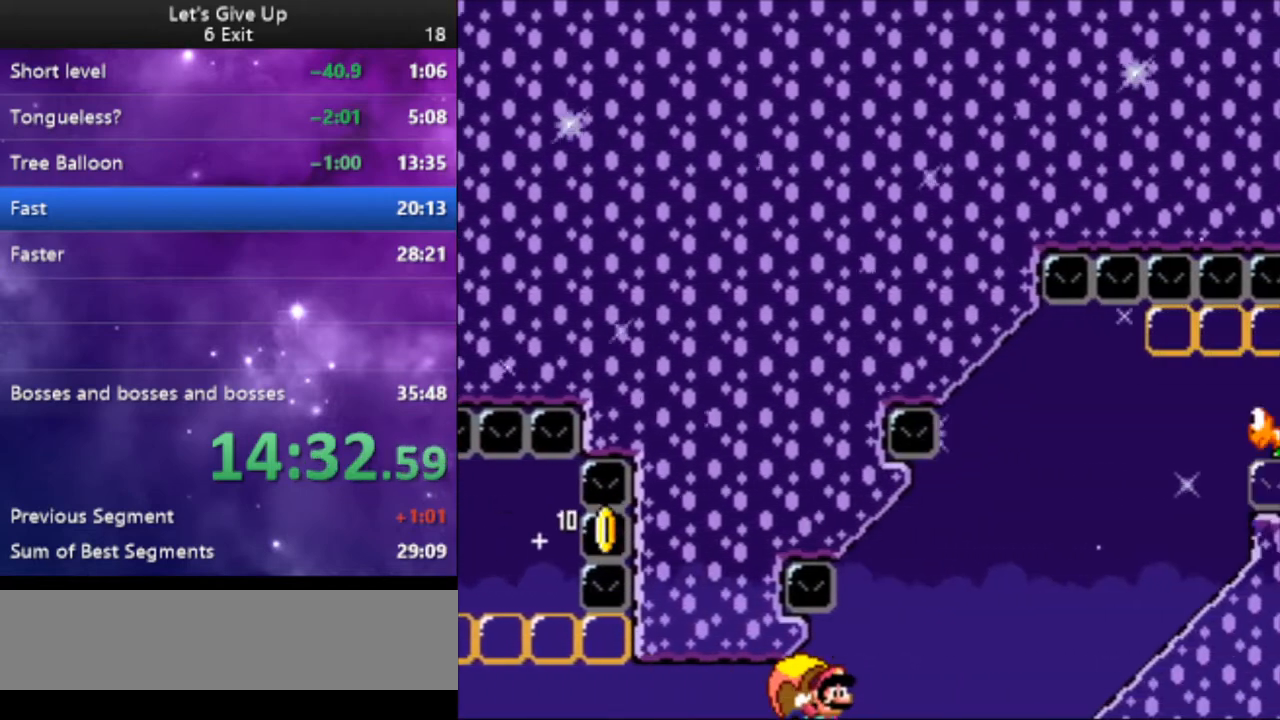
{"buttons": ["Y"], "events": [[500, "DPAD_LEFT", "up"]]}
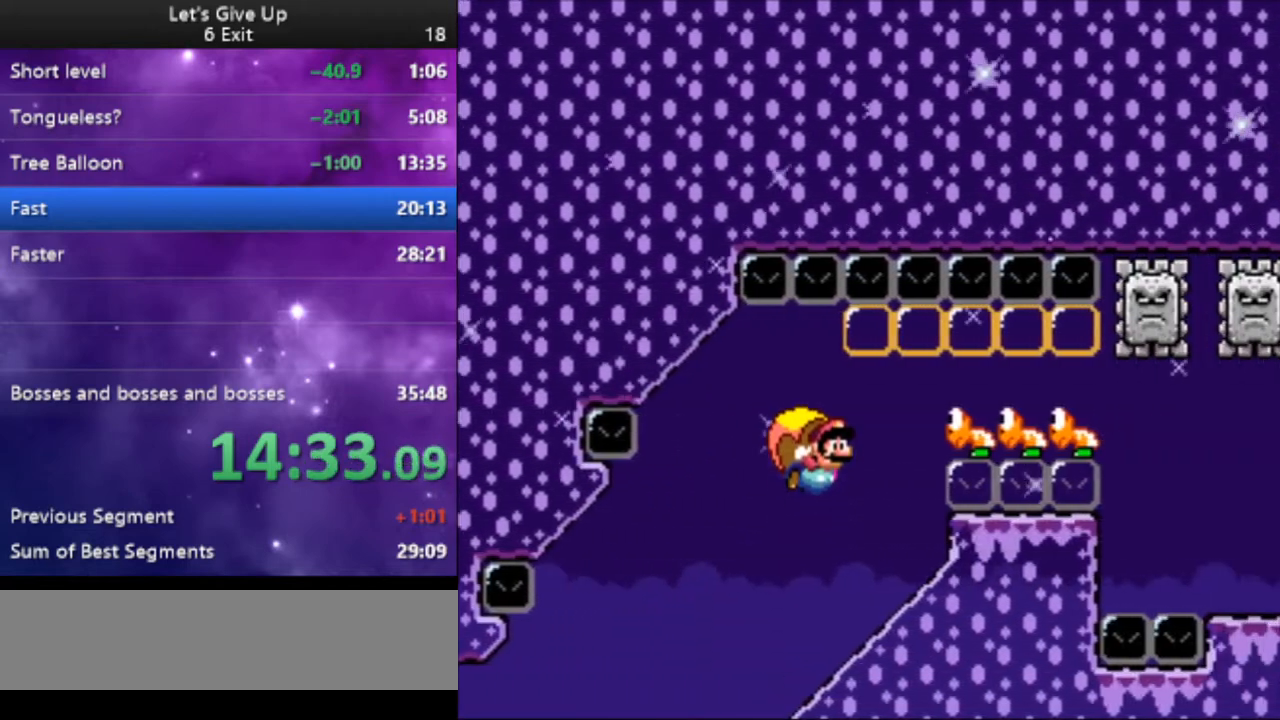
{"buttons": ["Y", "DPAD_RIGHT"], "events": [[33, "DPAD_RIGHT", "down"]]}
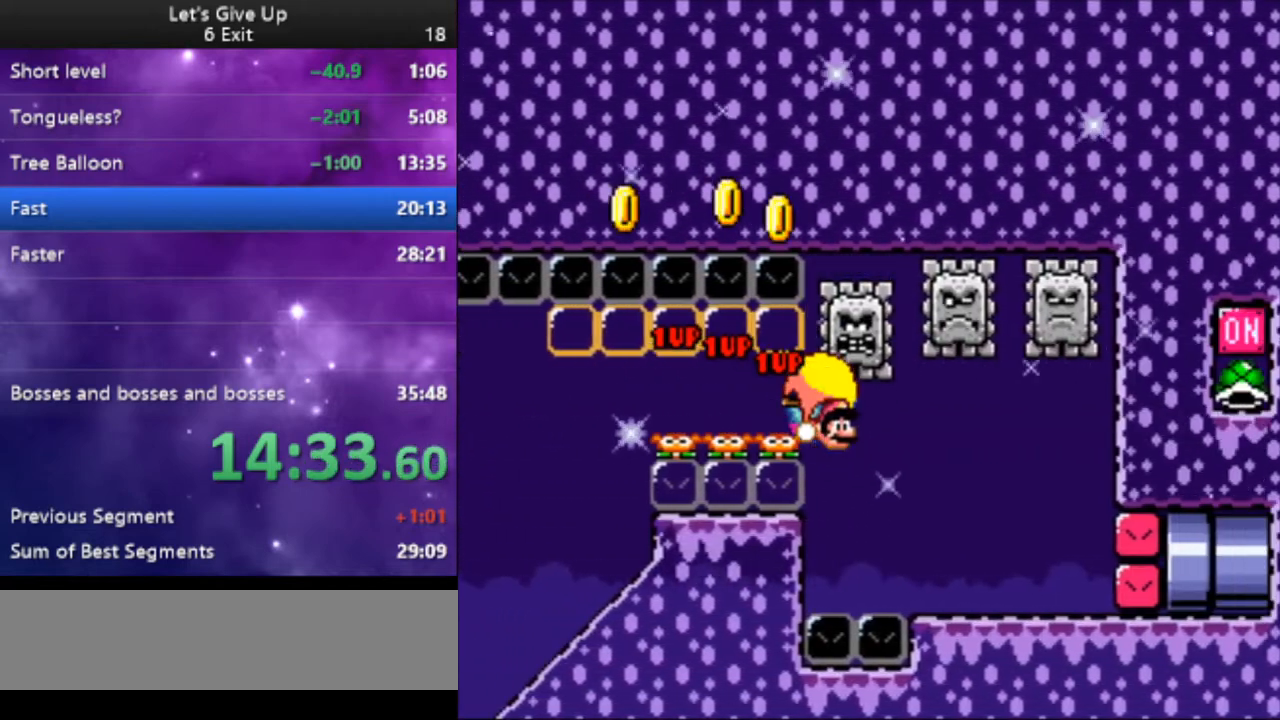
{"buttons": ["Y", "DPAD_RIGHT"], "events": []}
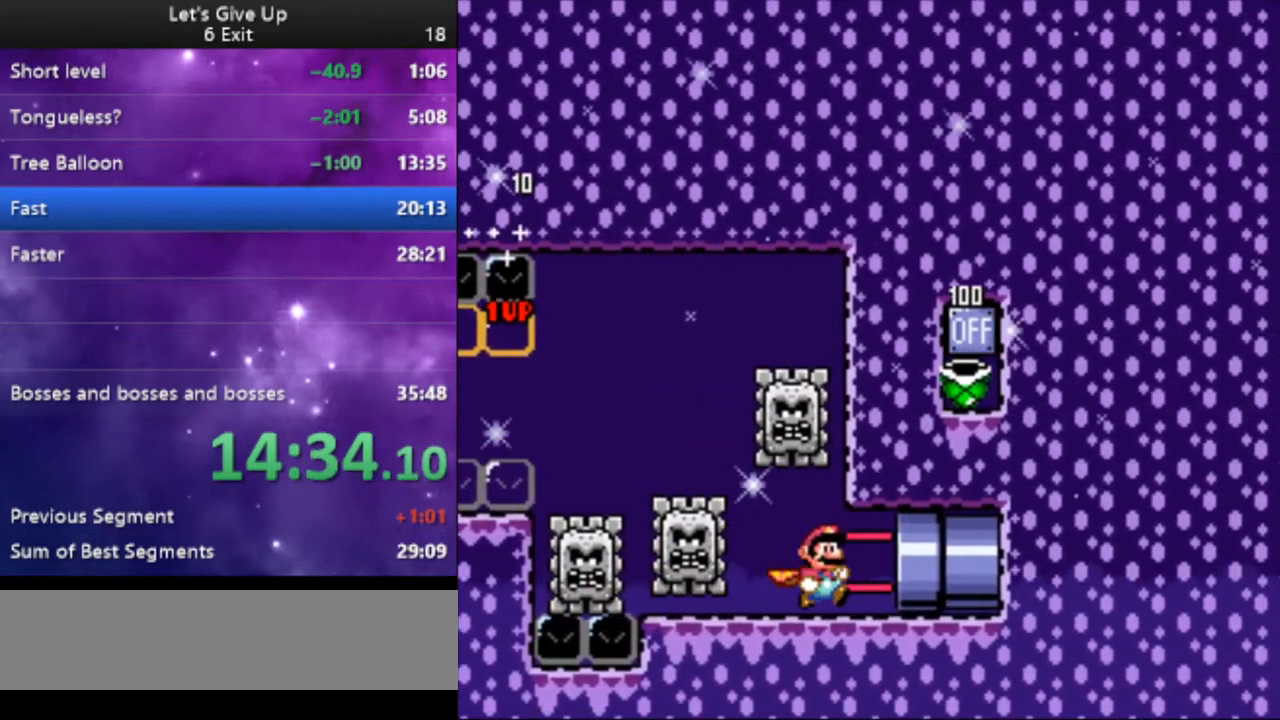
{"buttons": ["Y", "DPAD_RIGHT"], "events": []}
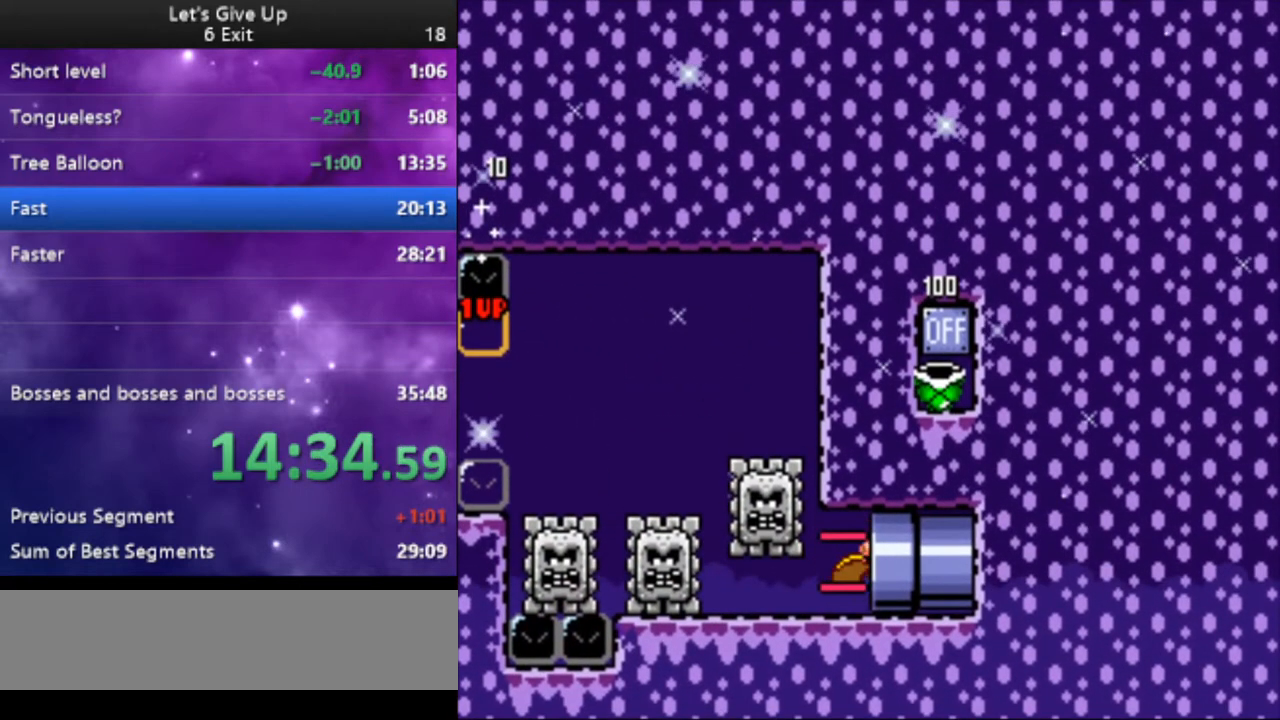
{"buttons": ["Y", "DPAD_RIGHT"], "events": [[167, "DPAD_RIGHT", "up"], [300, "DPAD_RIGHT", "down"]]}
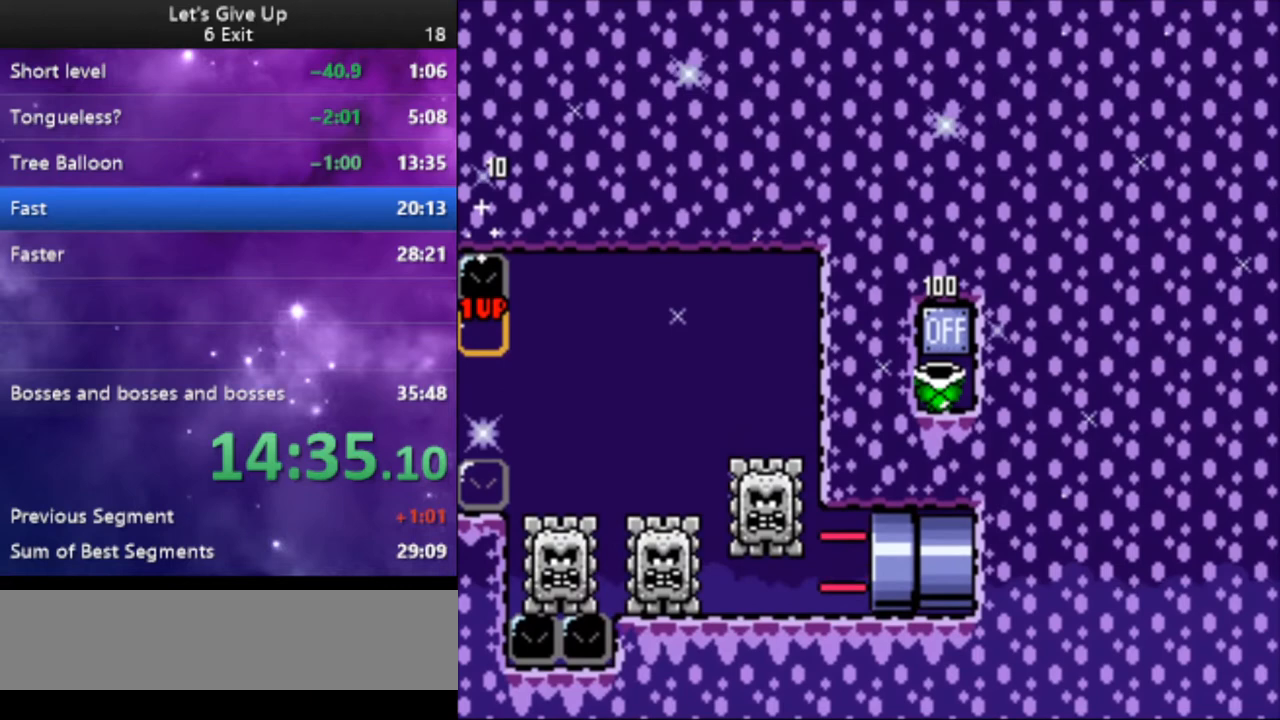
{"buttons": ["Y"], "events": [[467, "DPAD_RIGHT", "up"]]}
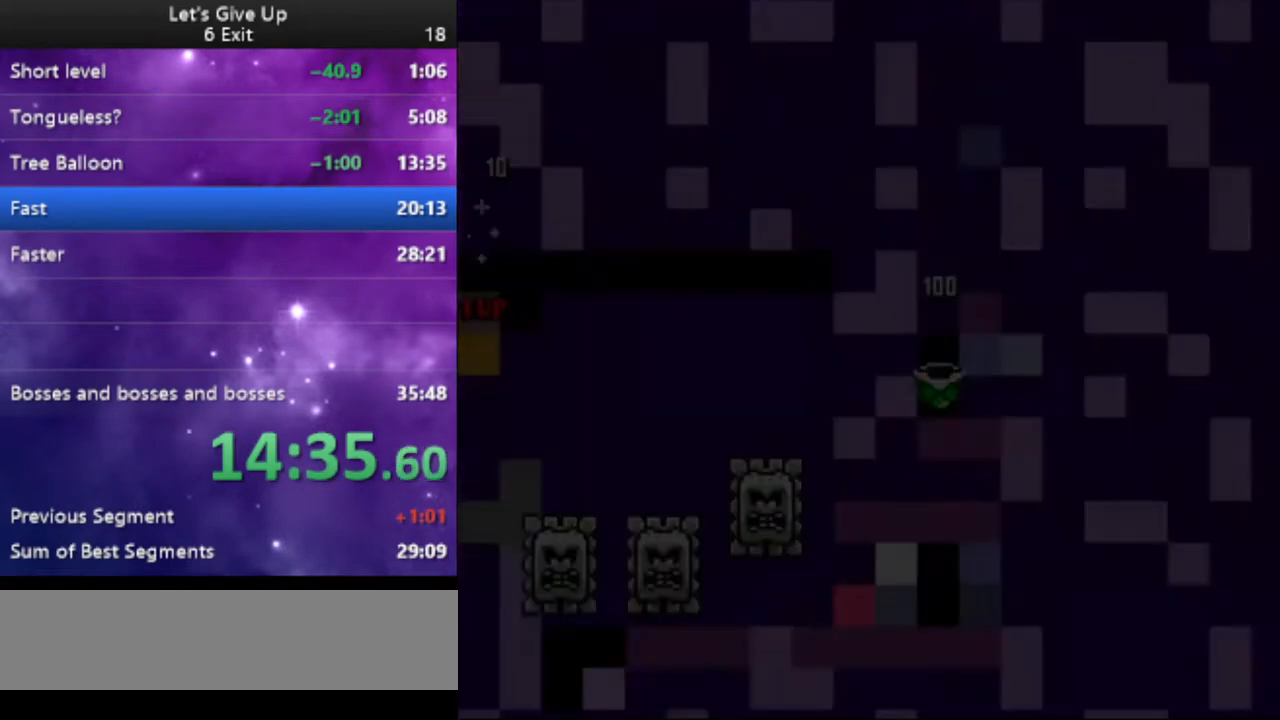
{"buttons": ["Y", "DPAD_RIGHT"], "events": [[100, "DPAD_RIGHT", "down"]]}
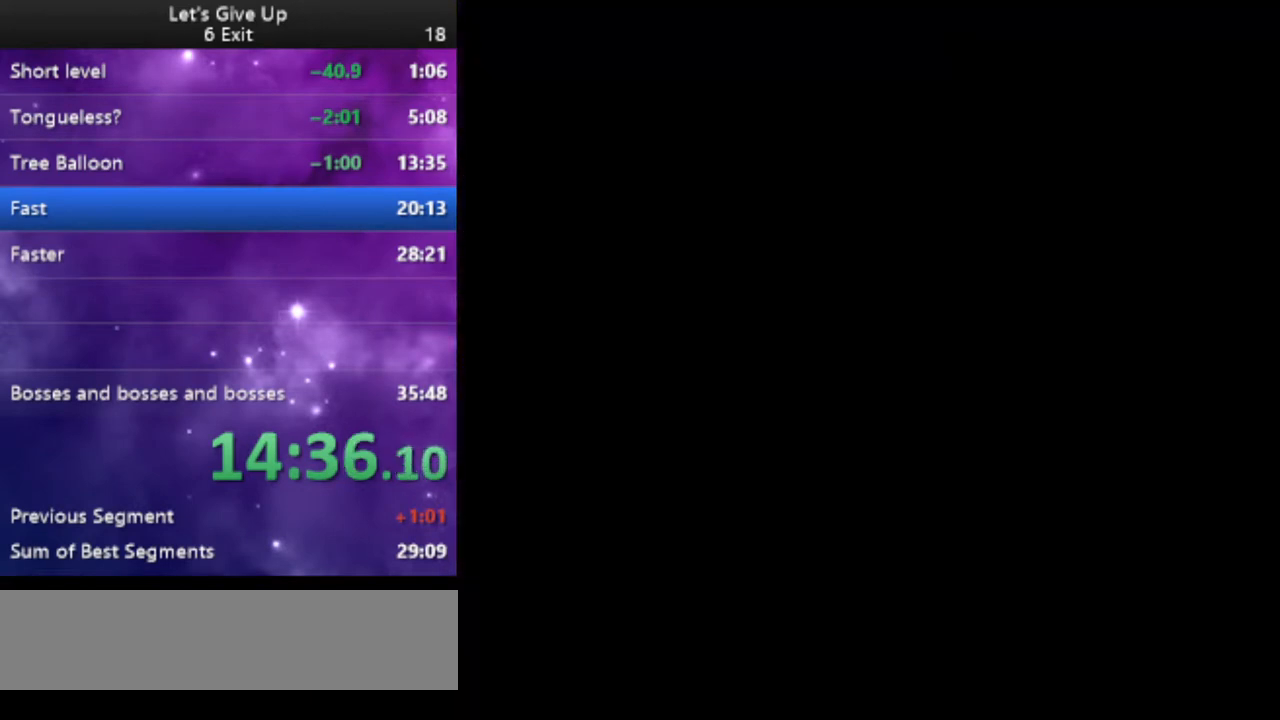
{"buttons": ["Y", "DPAD_RIGHT"], "events": []}
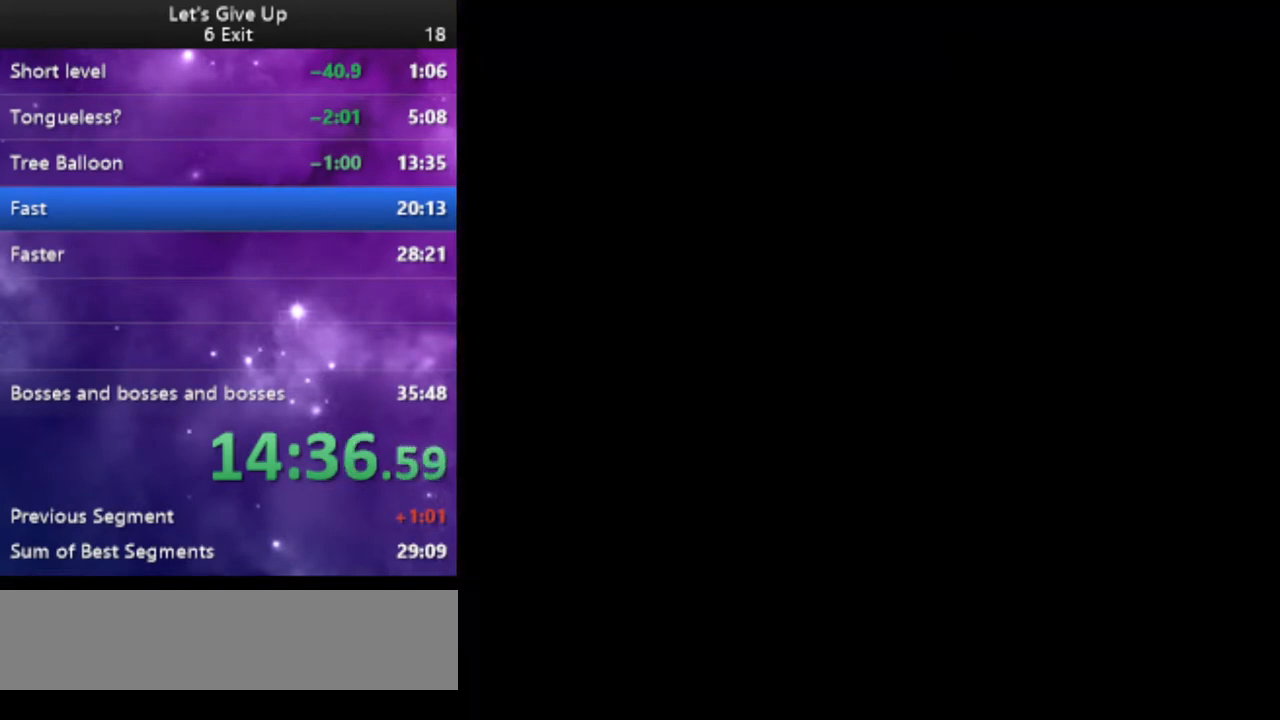
{"buttons": ["Y", "DPAD_RIGHT"], "events": []}
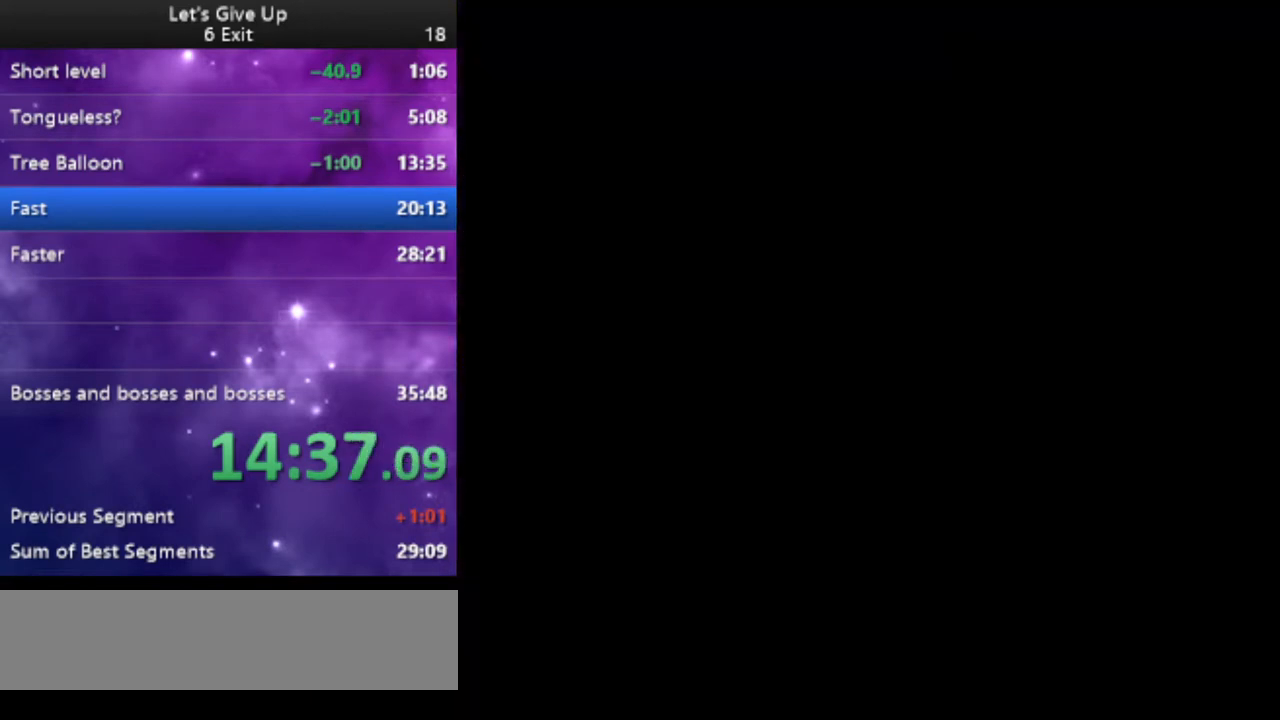
{"buttons": ["Y", "DPAD_RIGHT"], "events": []}
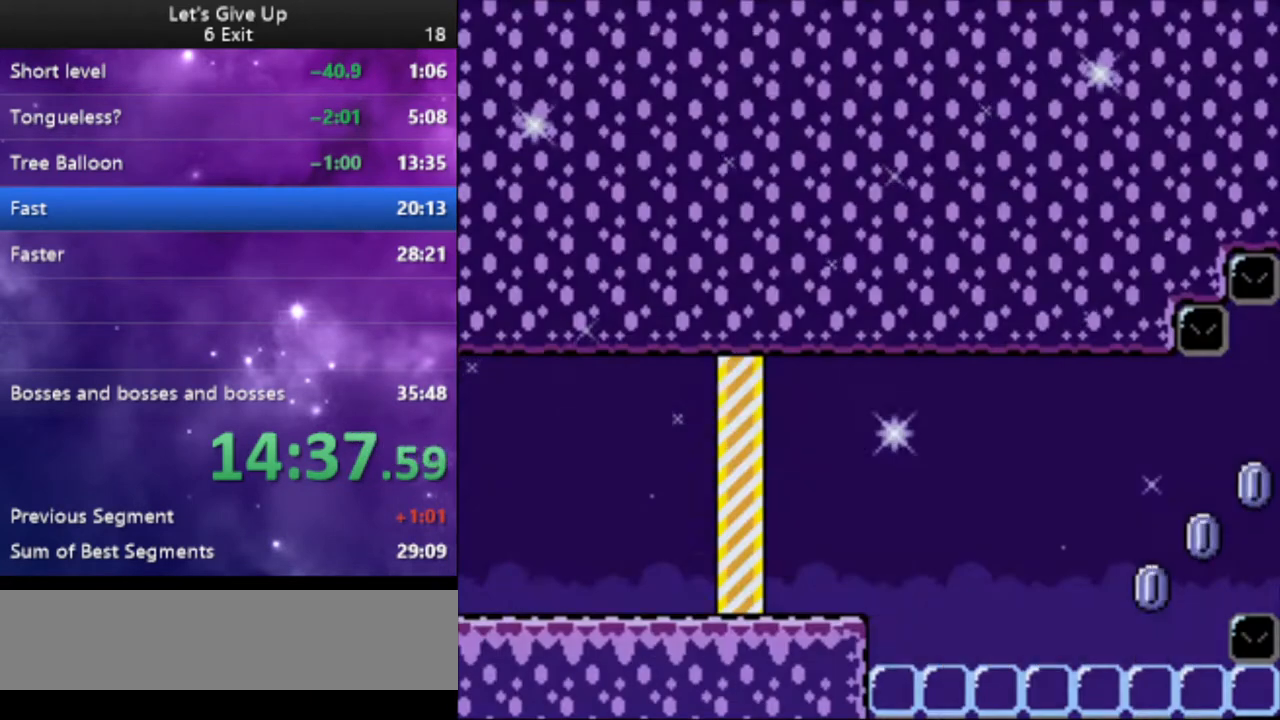
{"buttons": ["X", "Y", "DPAD_RIGHT"], "events": [[500, "X", "down"]]}
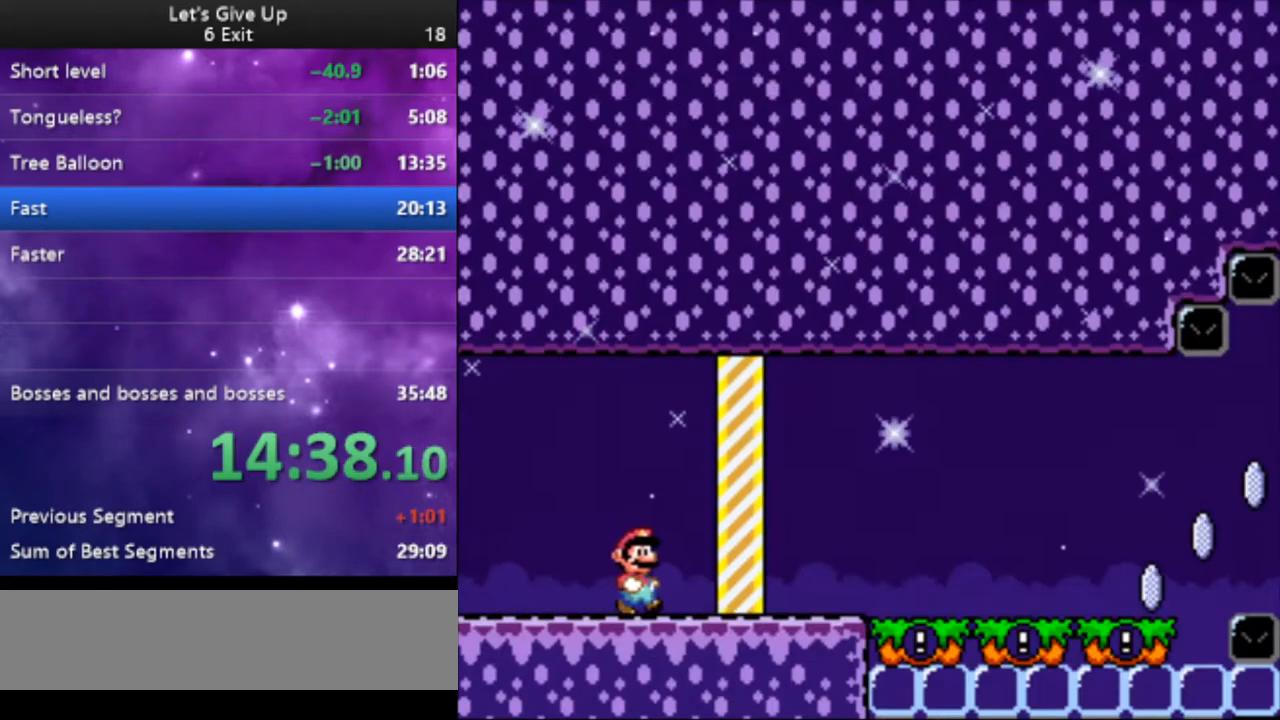
{"buttons": ["X", "DPAD_RIGHT"], "events": [[33, "Y", "up"]]}
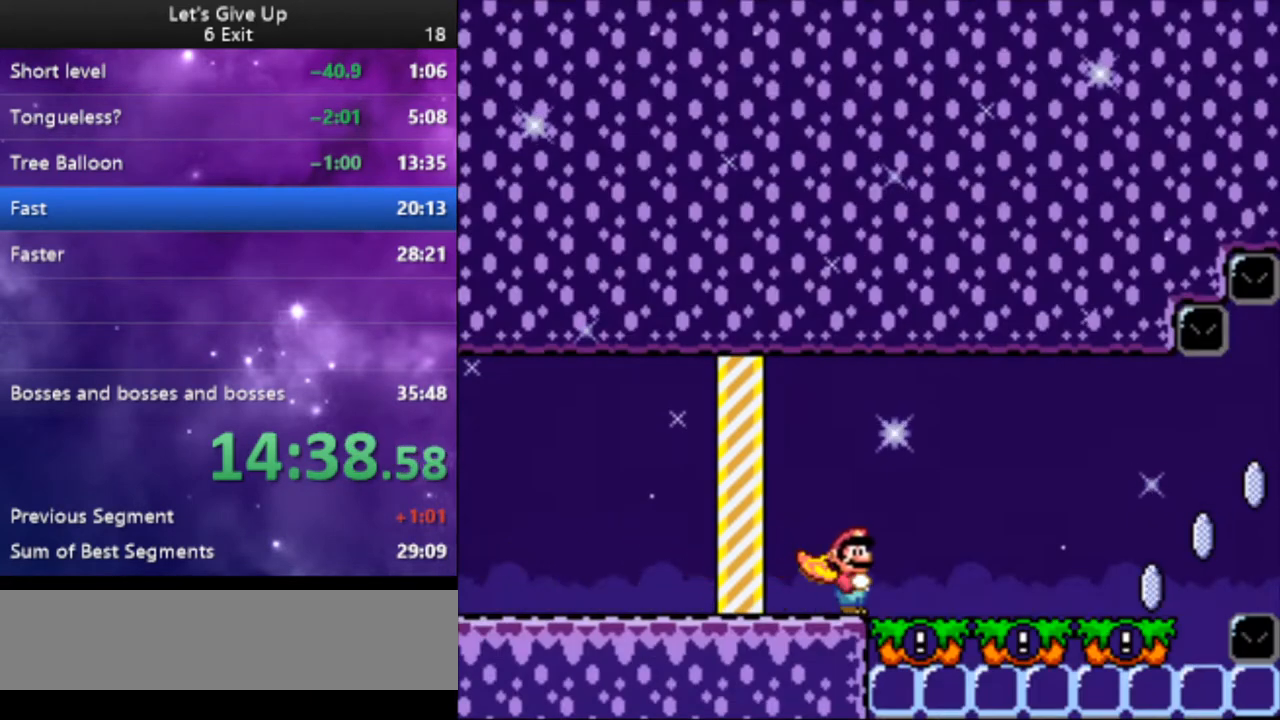
{"buttons": ["X", "DPAD_RIGHT"], "events": []}